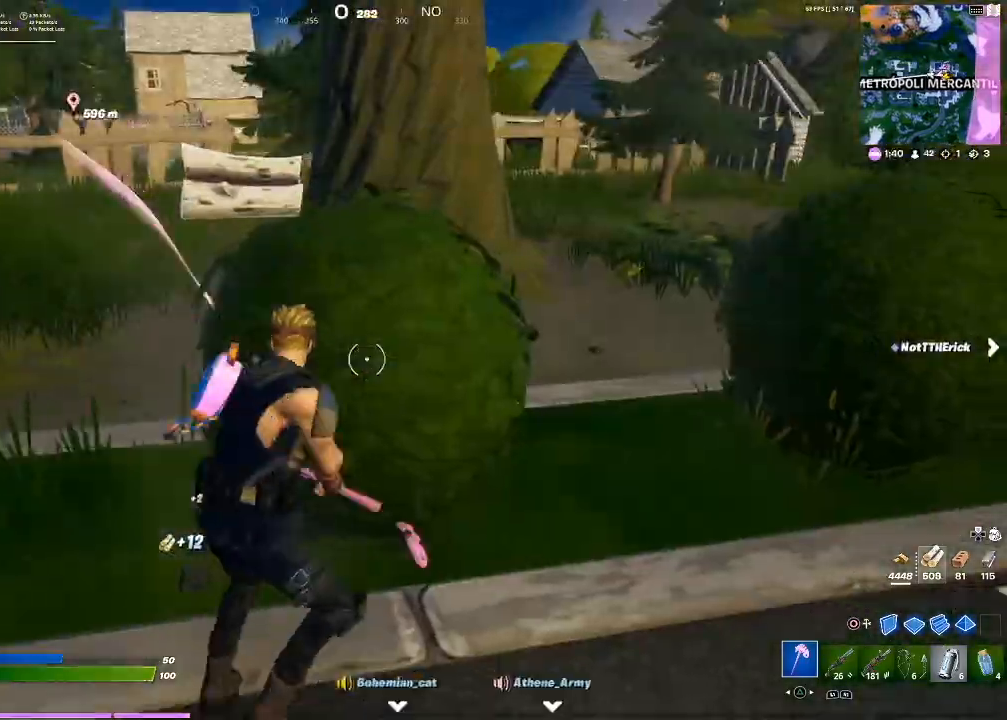
Gameplay with a controller (PlayStation layout); each line is a JSON object with the inputs held at the frame after it. "events" lists button and stick changes between this image and that frame as [ms after this image, input, new state], when the widget could be followed in between. Not read: L3.
{"buttons": ["R2"], "left_stick": "up-right", "right_stick": "center", "events": [[100, "left_stick", "down-left"], [401, "left_stick", "up"], [401, "right_stick", "left"], [501, "left_stick", "up-right"], [501, "right_stick", "center"]]}
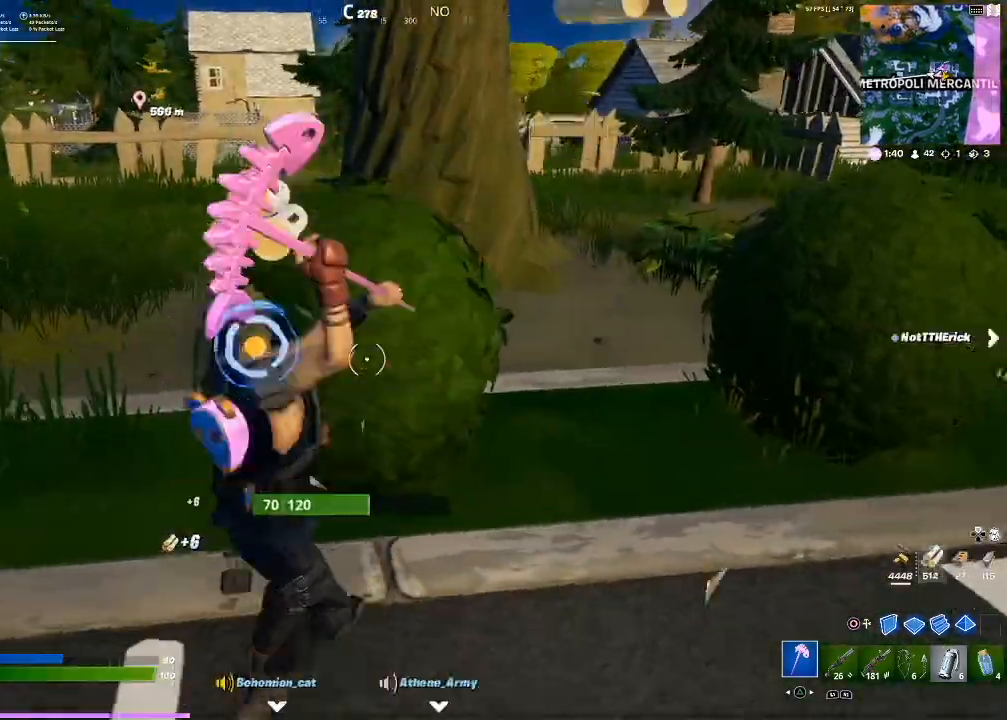
{"buttons": ["R2"], "left_stick": "up", "right_stick": "center", "events": [[233, "right_stick", "right"], [467, "left_stick", "up"], [467, "right_stick", "center"]]}
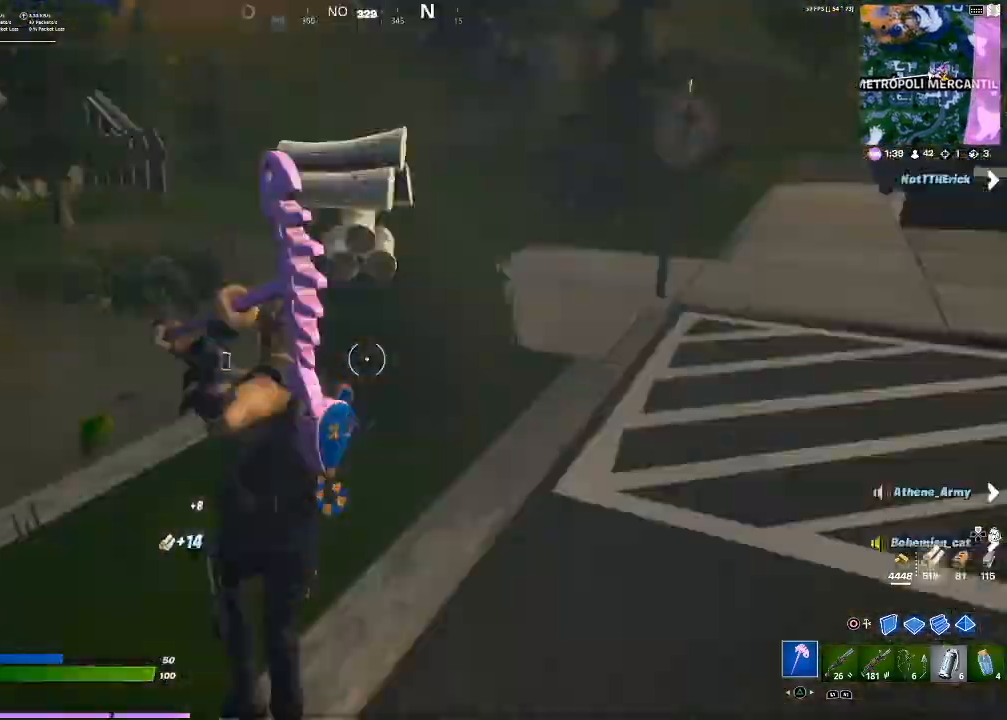
{"buttons": ["R2"], "left_stick": "down", "right_stick": "center", "events": [[267, "left_stick", "right"], [434, "left_stick", "down"]]}
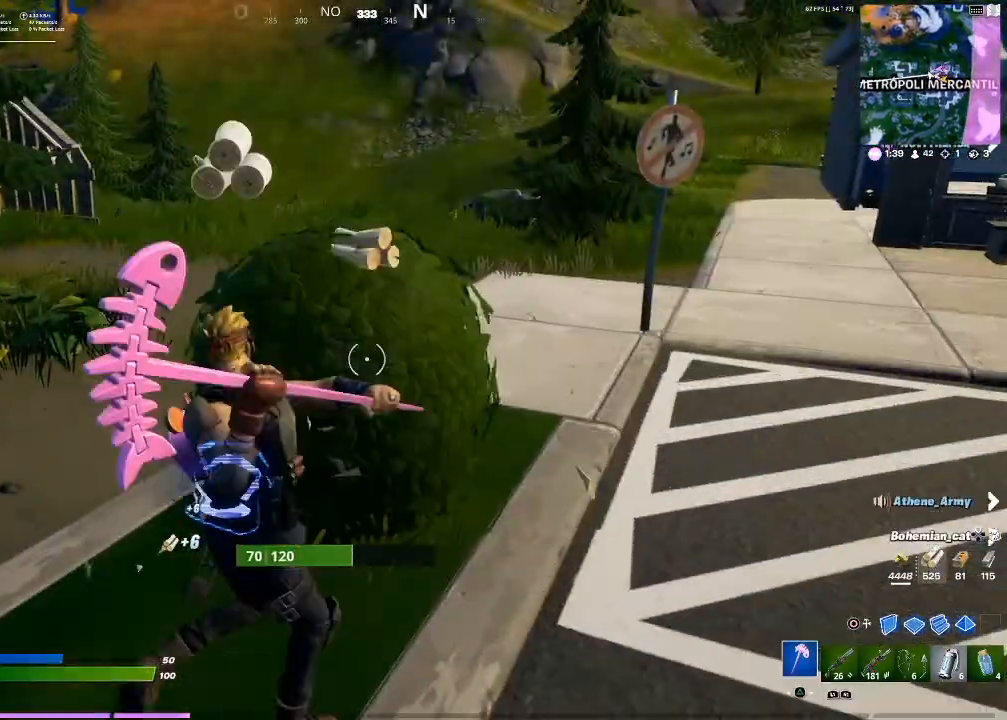
{"buttons": ["R2"], "left_stick": "down-left", "right_stick": "center", "events": [[66, "right_stick", "down"], [100, "left_stick", "down-left"], [233, "right_stick", "center"]]}
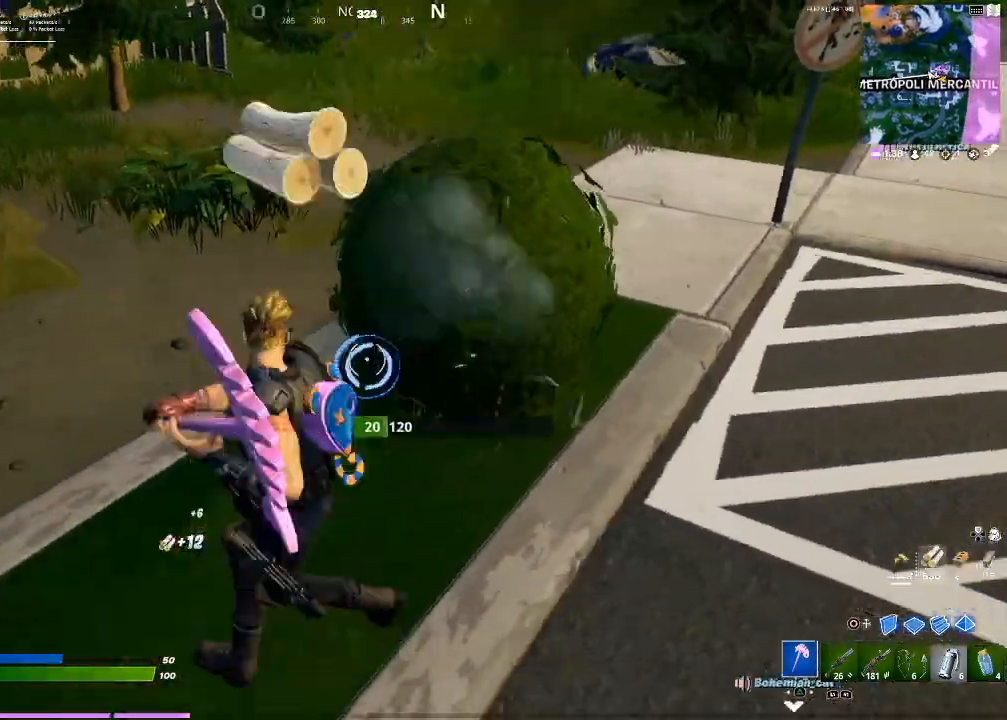
{"buttons": ["R1"], "left_stick": "up-left", "right_stick": "left", "events": [[34, "right_stick", "up-right"], [200, "left_stick", "left"], [200, "right_stick", "center"], [267, "R2", "up"], [467, "R1", "down"], [467, "left_stick", "up-left"], [467, "right_stick", "left"]]}
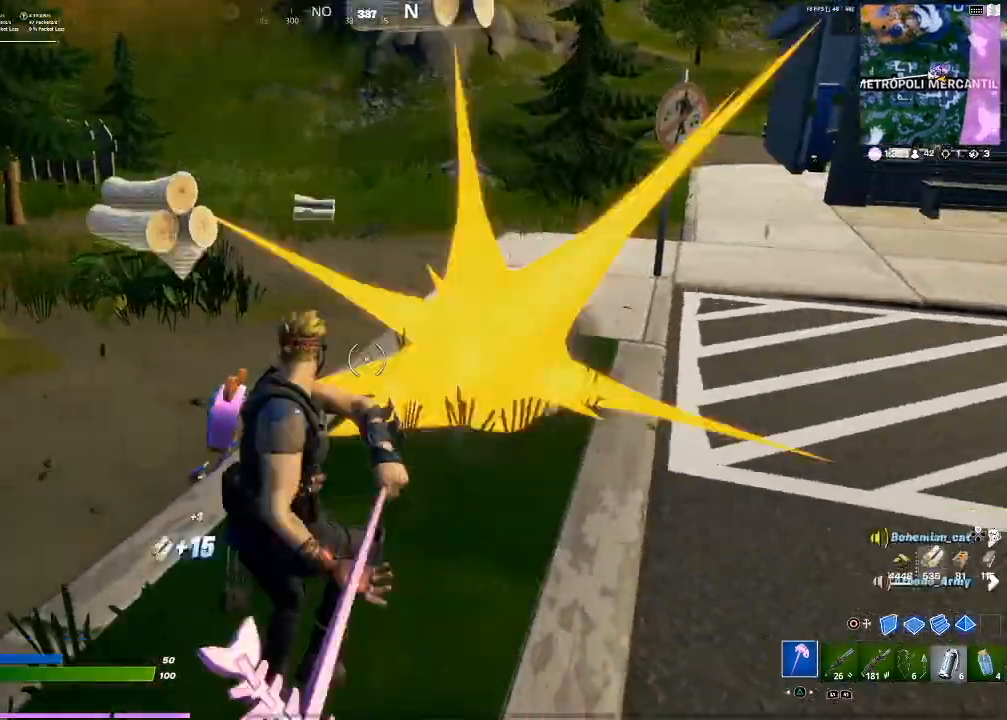
{"buttons": [], "left_stick": "up", "right_stick": "center", "events": [[100, "R1", "up"], [100, "right_stick", "center"], [300, "left_stick", "up"]]}
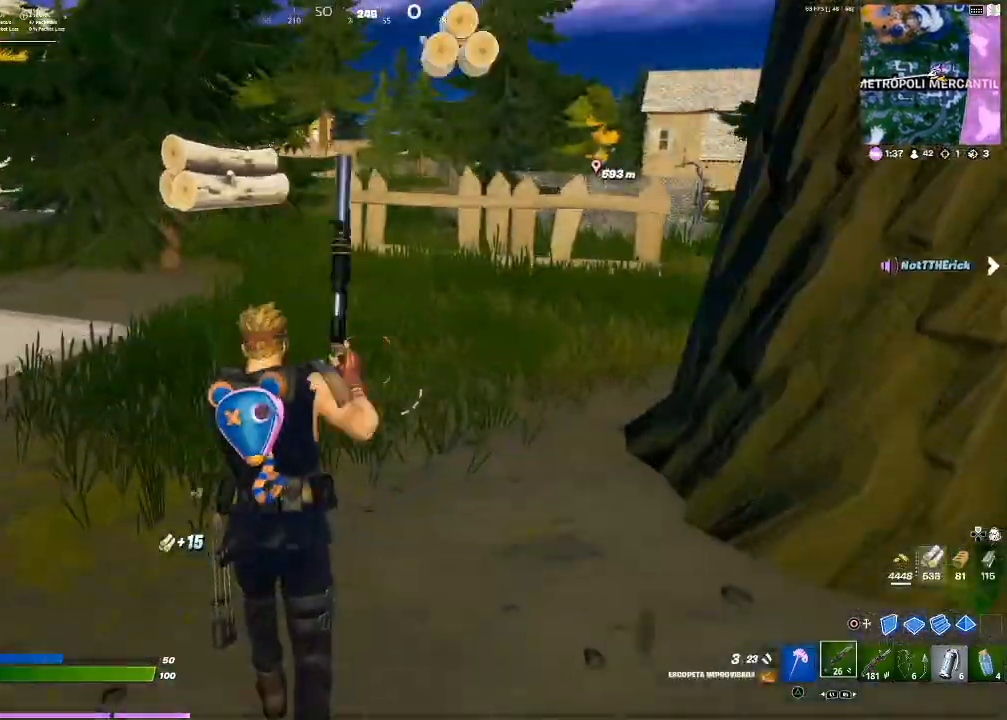
{"buttons": [], "left_stick": "up", "right_stick": "center", "events": [[100, "right_stick", "left"], [334, "right_stick", "center"]]}
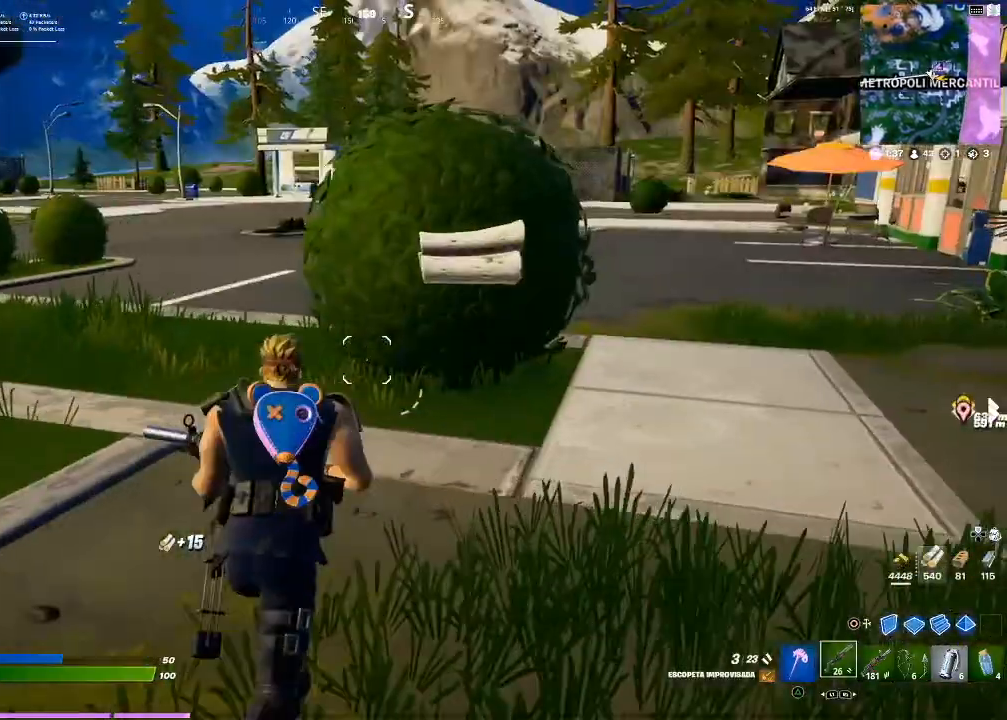
{"buttons": [], "left_stick": "up", "right_stick": "center", "events": [[100, "right_stick", "left"], [300, "right_stick", "center"]]}
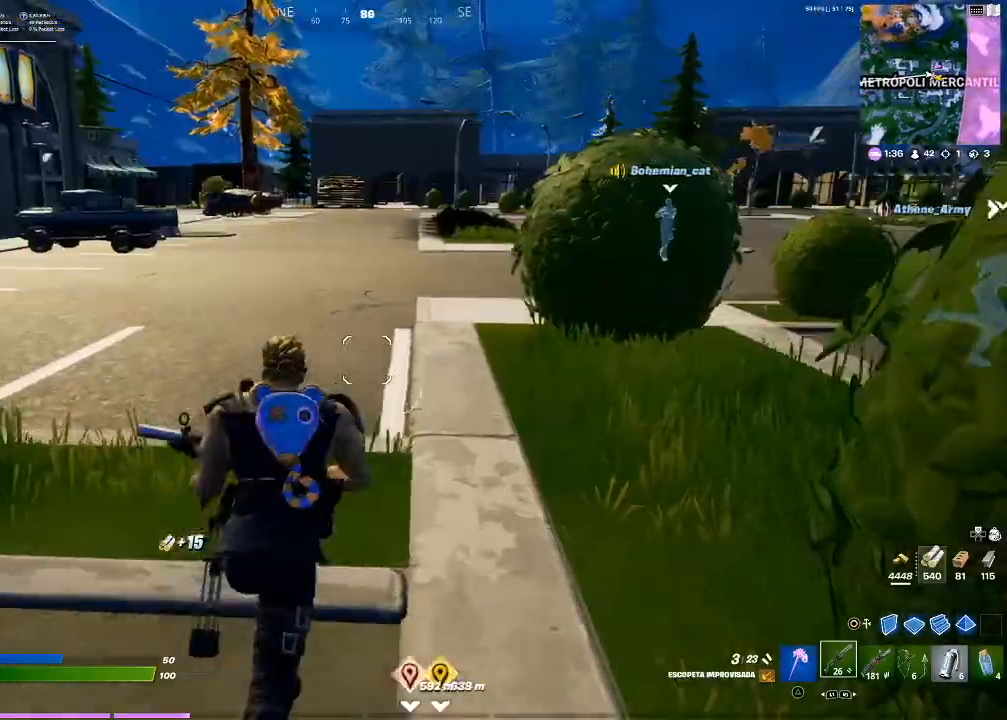
{"buttons": [], "left_stick": "up", "right_stick": "left", "events": [[467, "right_stick", "left"]]}
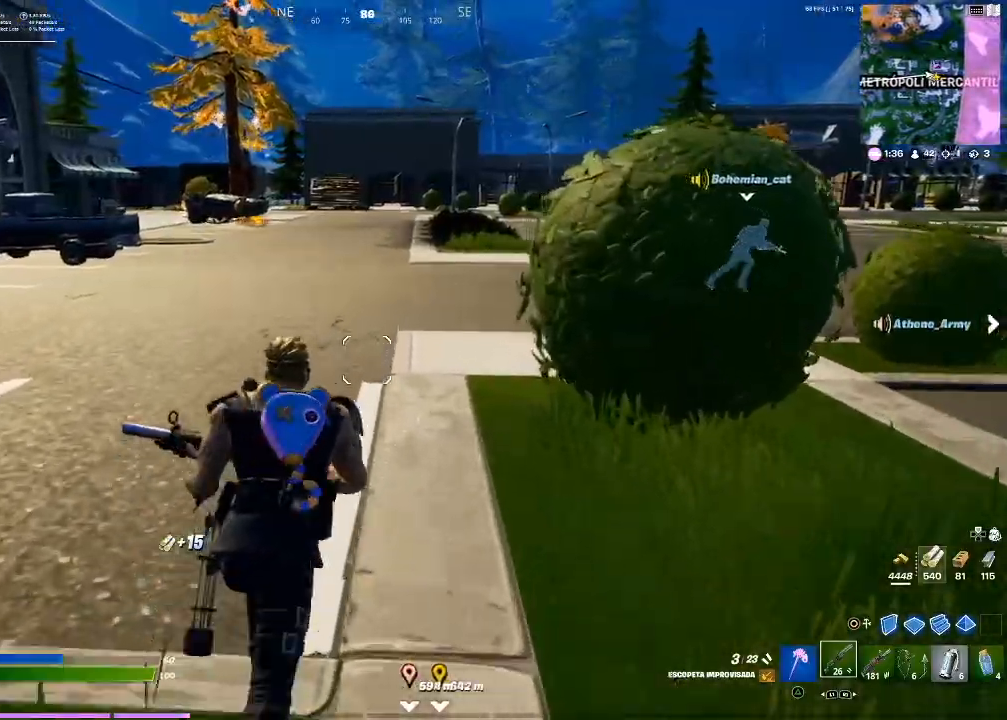
{"buttons": [], "left_stick": "up", "right_stick": "center", "events": [[200, "right_stick", "center"]]}
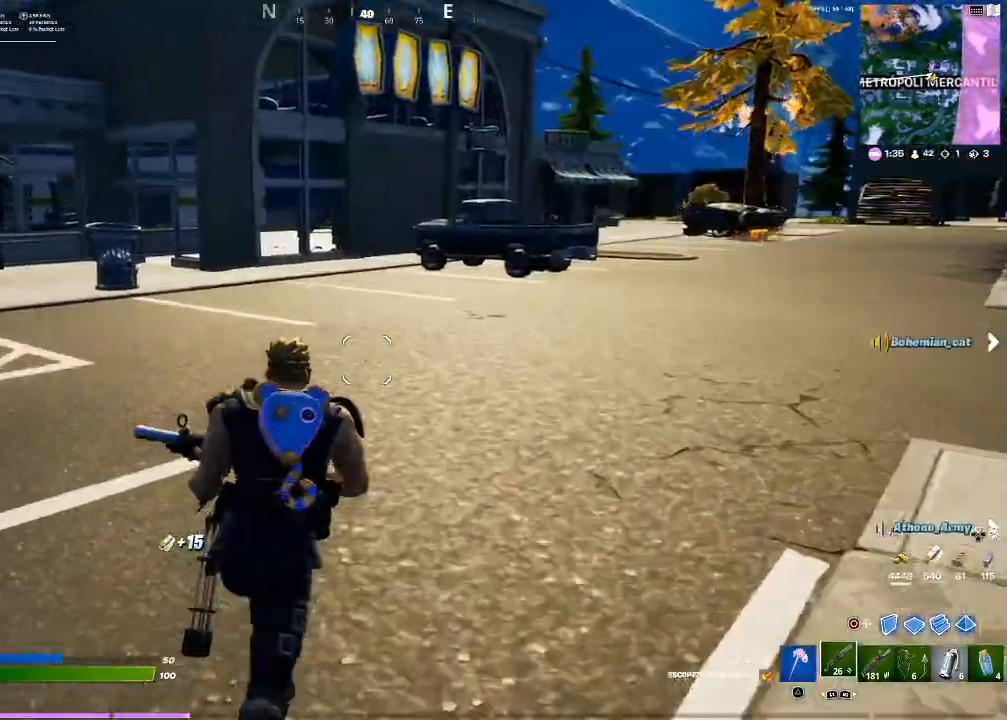
{"buttons": [], "left_stick": "up", "right_stick": "center", "events": []}
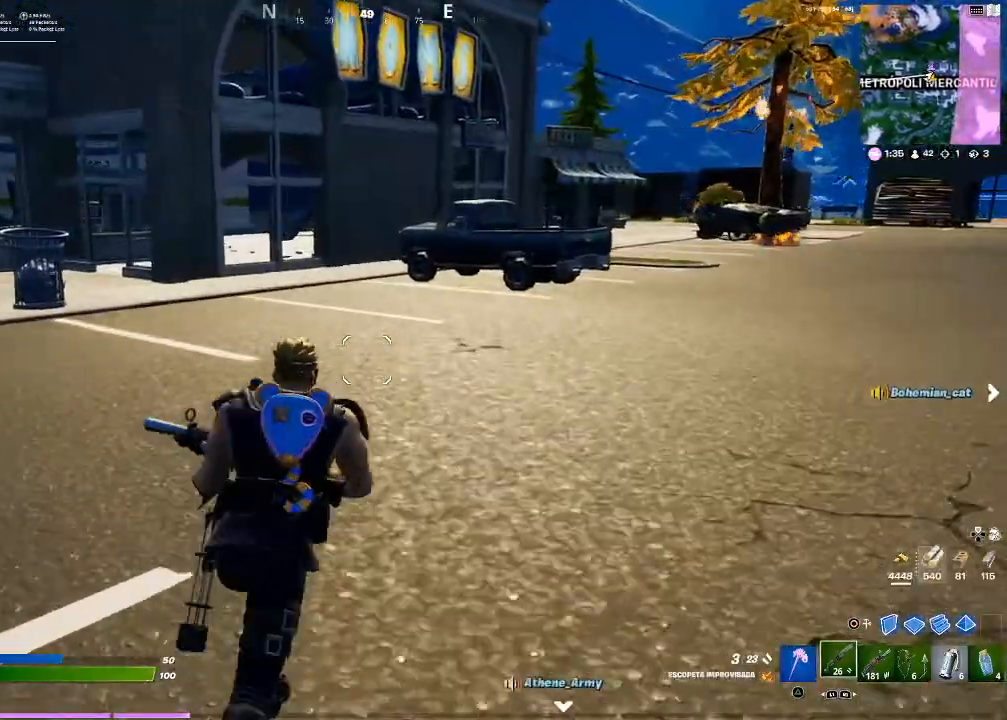
{"buttons": [], "left_stick": "up", "right_stick": "center", "events": []}
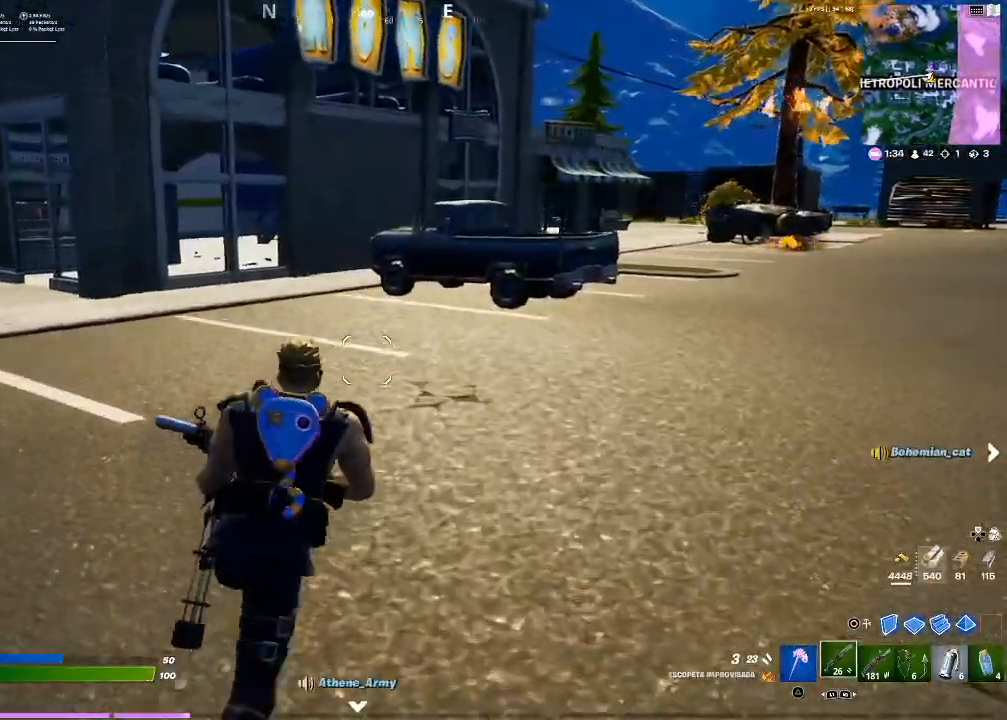
{"buttons": [], "left_stick": "up", "right_stick": "center", "events": []}
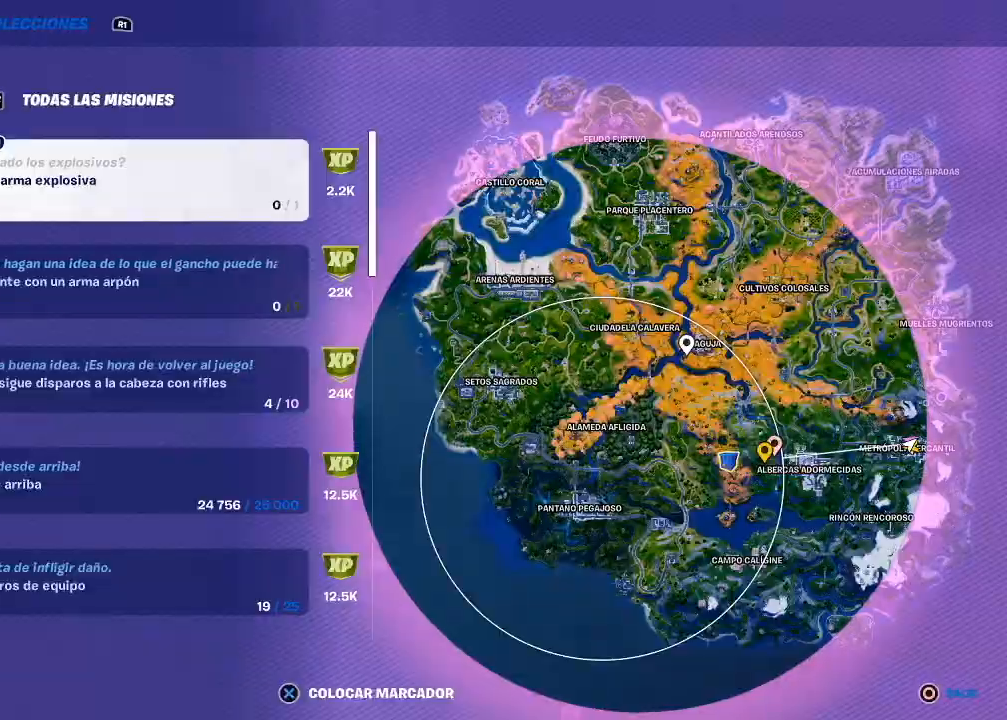
{"buttons": [], "left_stick": "up", "right_stick": "center", "events": [[167, "TOUCHPAD", "down"], [200, "TOUCHPAD", "up"]]}
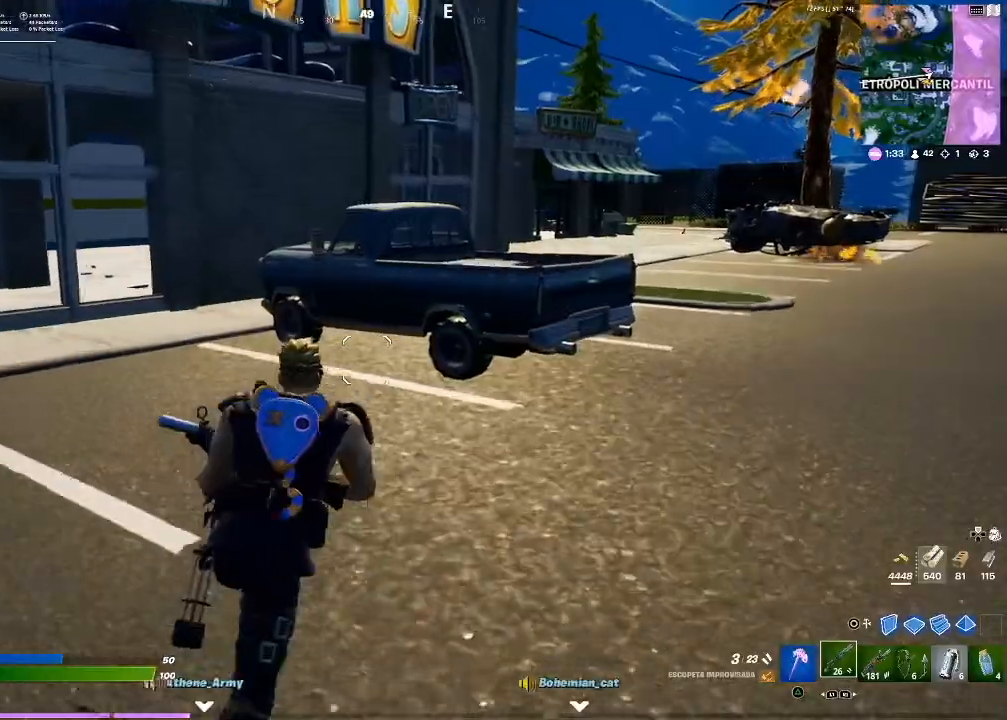
{"buttons": [], "left_stick": "up", "right_stick": "center", "events": []}
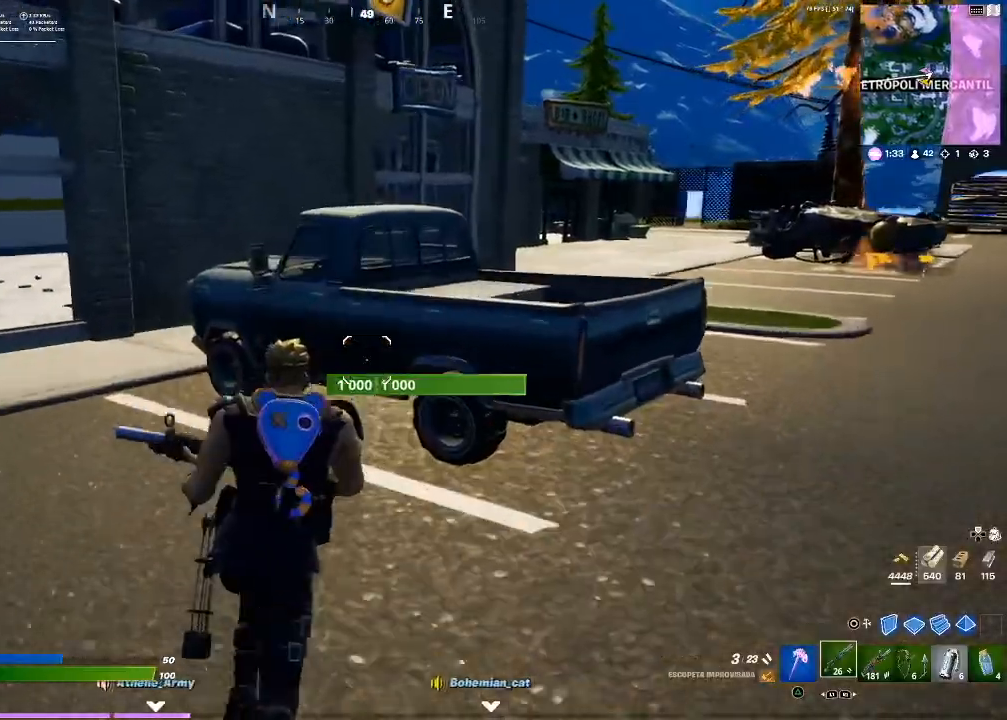
{"buttons": [], "left_stick": "down-right", "right_stick": "center", "events": [[367, "SQUARE", "down"], [467, "SQUARE", "up"], [467, "left_stick", "down-right"]]}
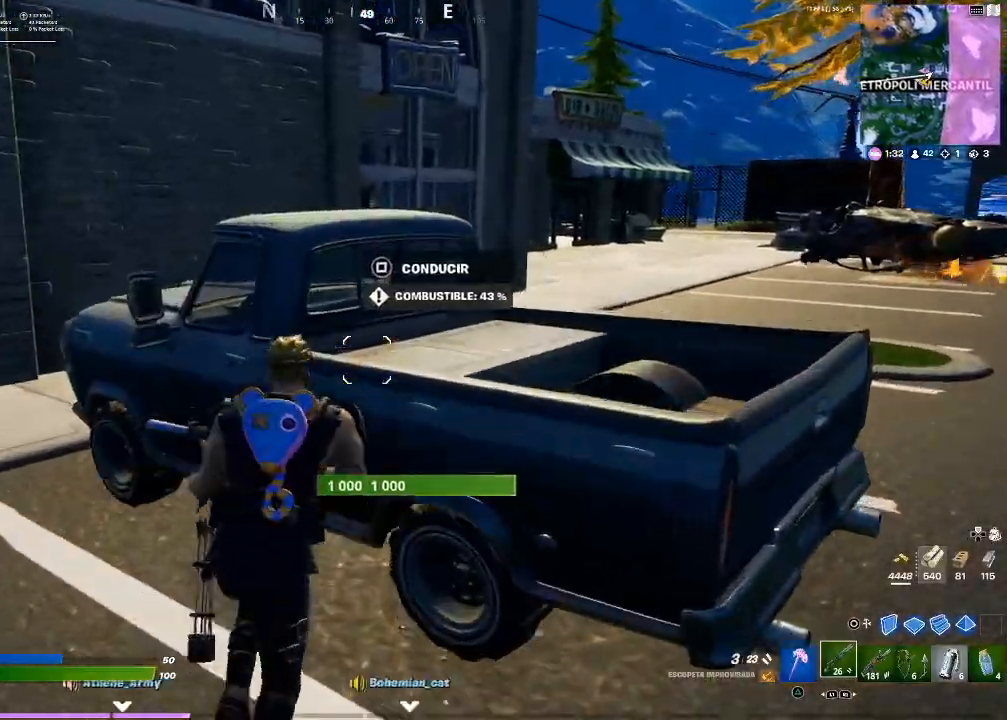
{"buttons": [], "left_stick": "down-right", "right_stick": "left", "events": [[100, "right_stick", "left"], [367, "right_stick", "center"], [467, "right_stick", "left"]]}
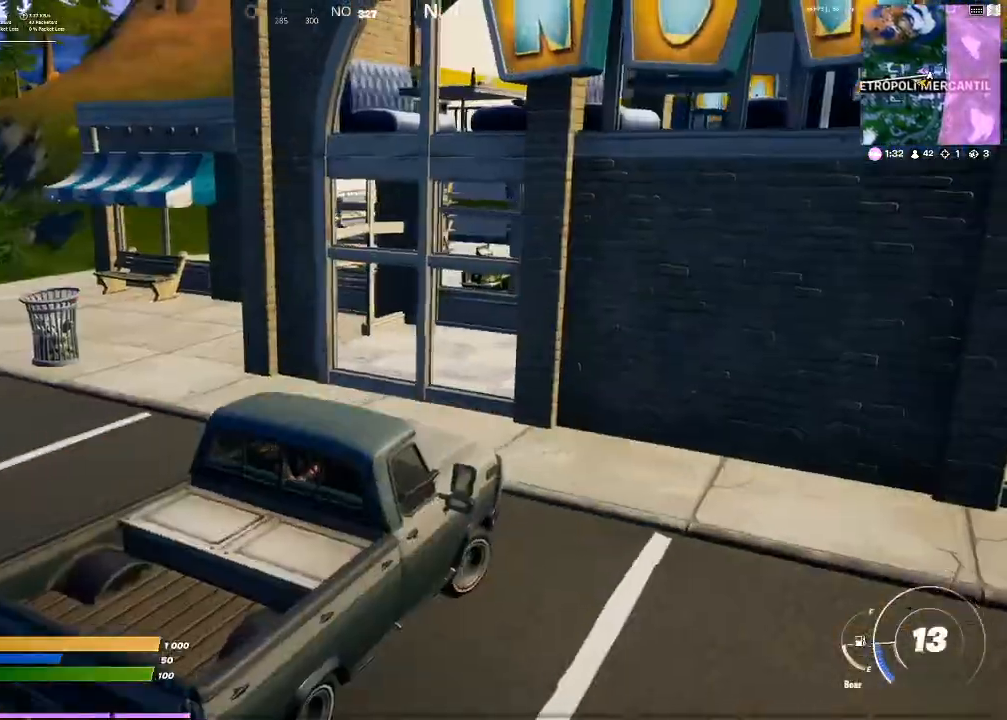
{"buttons": [], "left_stick": "down-right", "right_stick": "center", "events": [[133, "right_stick", "center"], [367, "right_stick", "left"], [500, "right_stick", "center"]]}
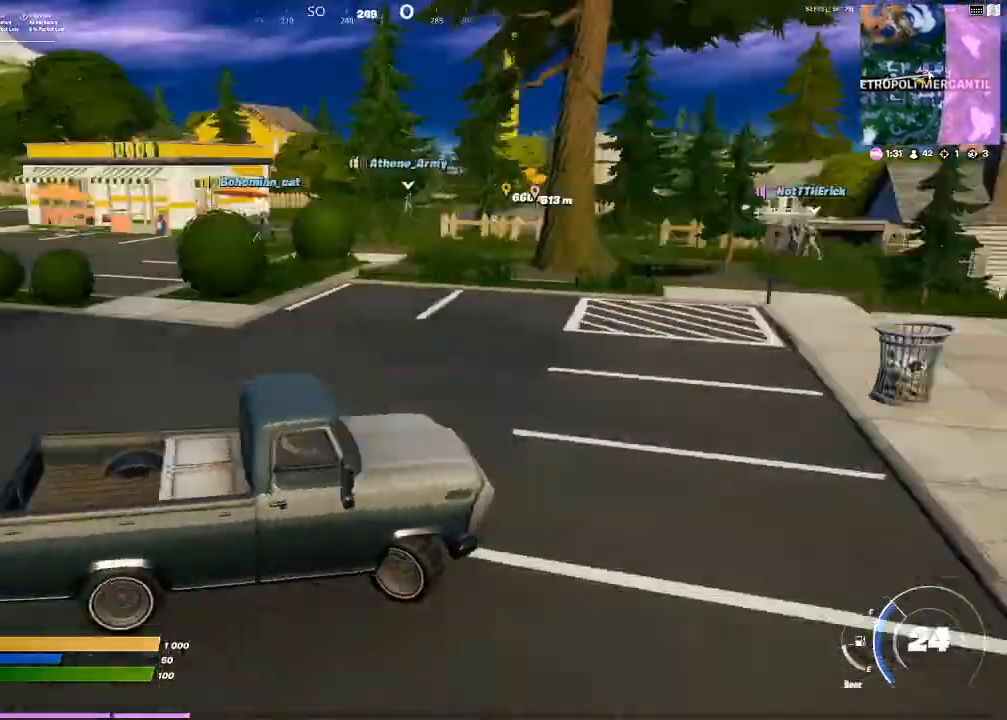
{"buttons": [], "left_stick": "up", "right_stick": "center", "events": [[34, "left_stick", "up-right"], [134, "left_stick", "up"]]}
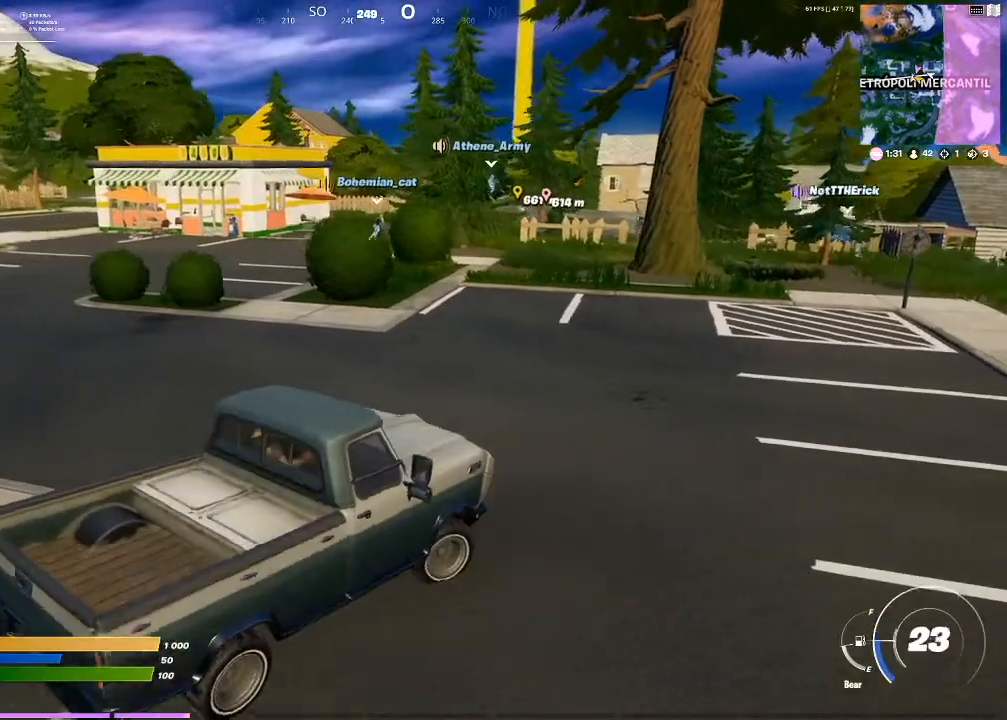
{"buttons": [], "left_stick": "up", "right_stick": "center", "events": [[133, "right_stick", "right"], [300, "right_stick", "center"]]}
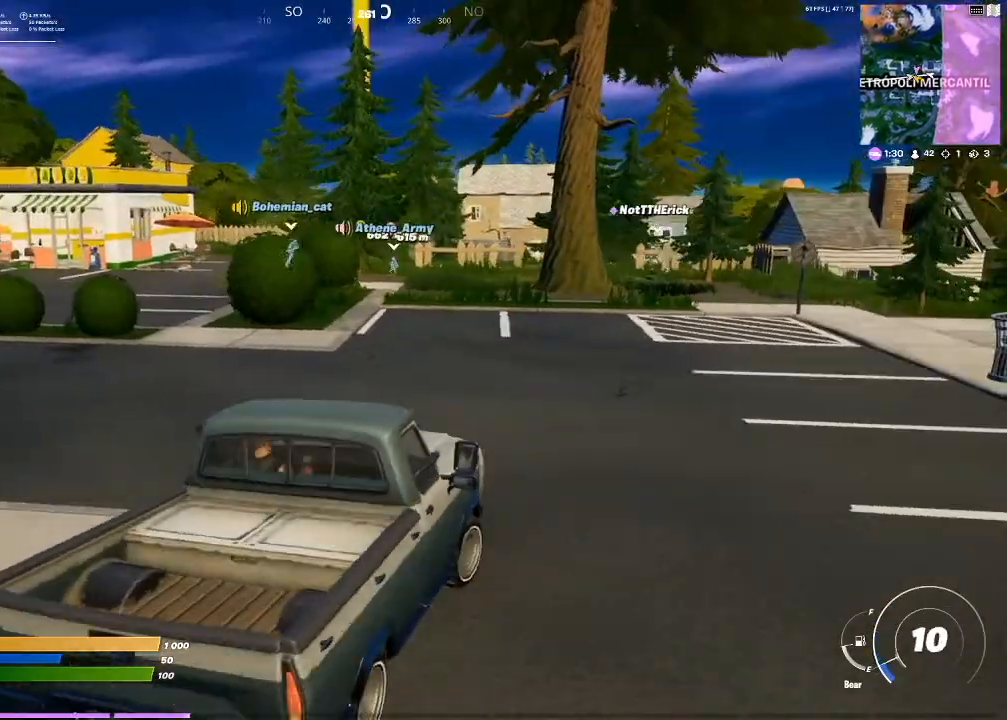
{"buttons": [], "left_stick": "up", "right_stick": "center", "events": []}
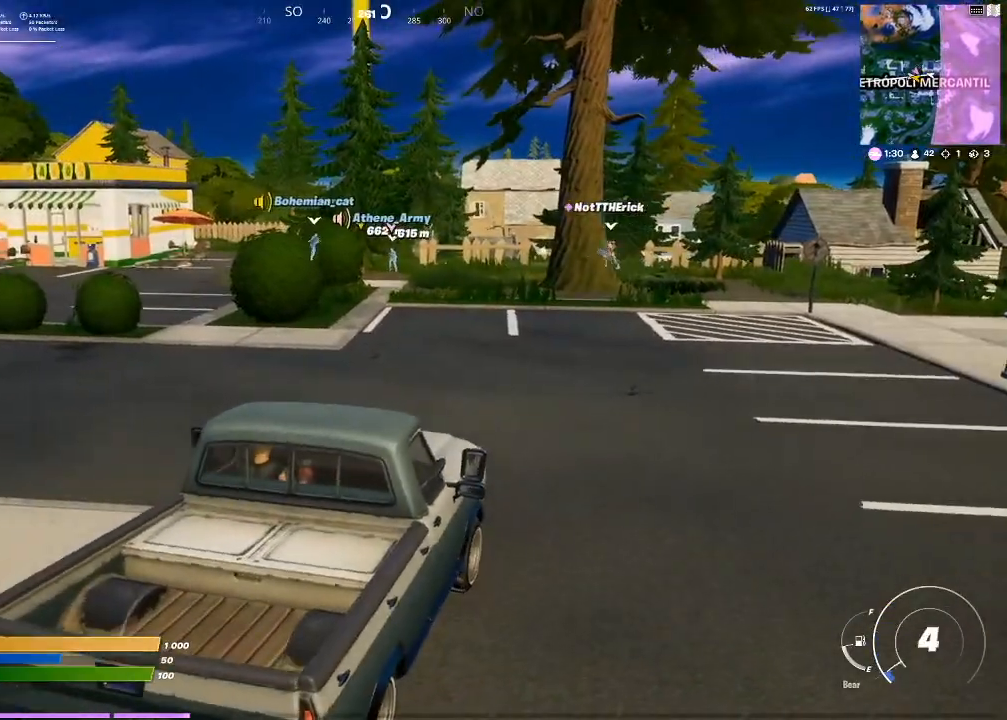
{"buttons": [], "left_stick": "up", "right_stick": "center", "events": []}
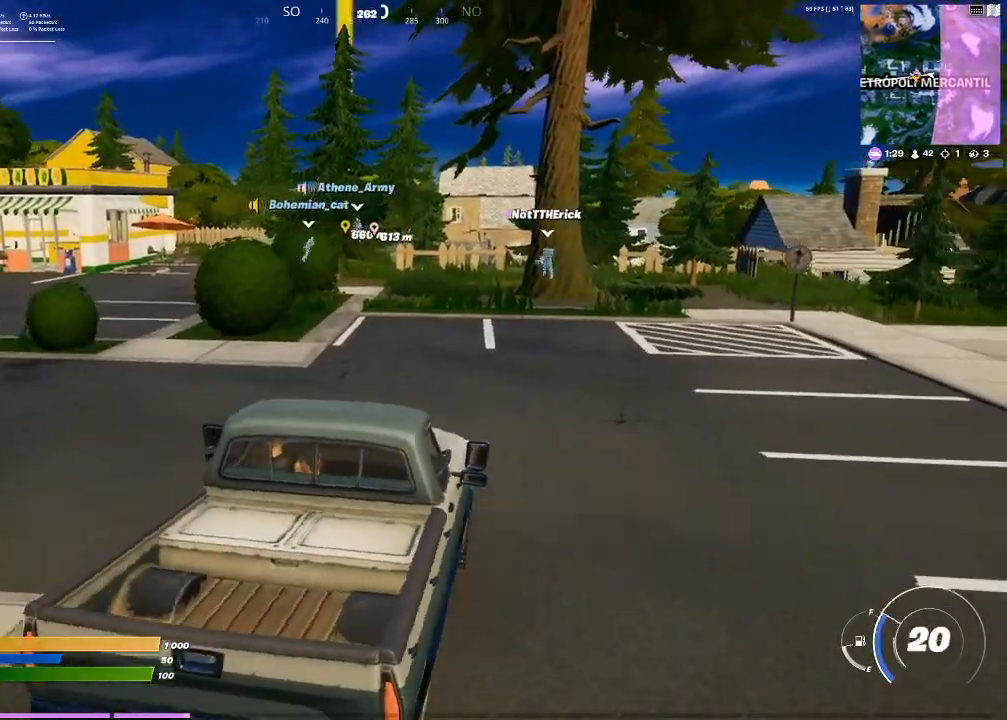
{"buttons": [], "left_stick": "up", "right_stick": "center", "events": []}
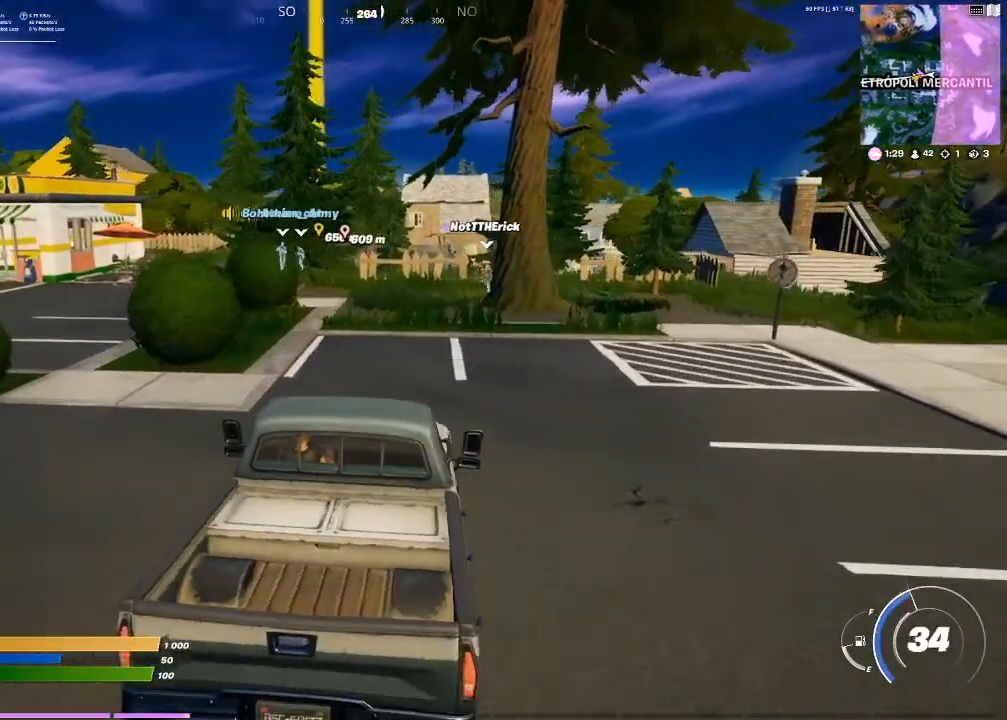
{"buttons": [], "left_stick": "up", "right_stick": "center", "events": []}
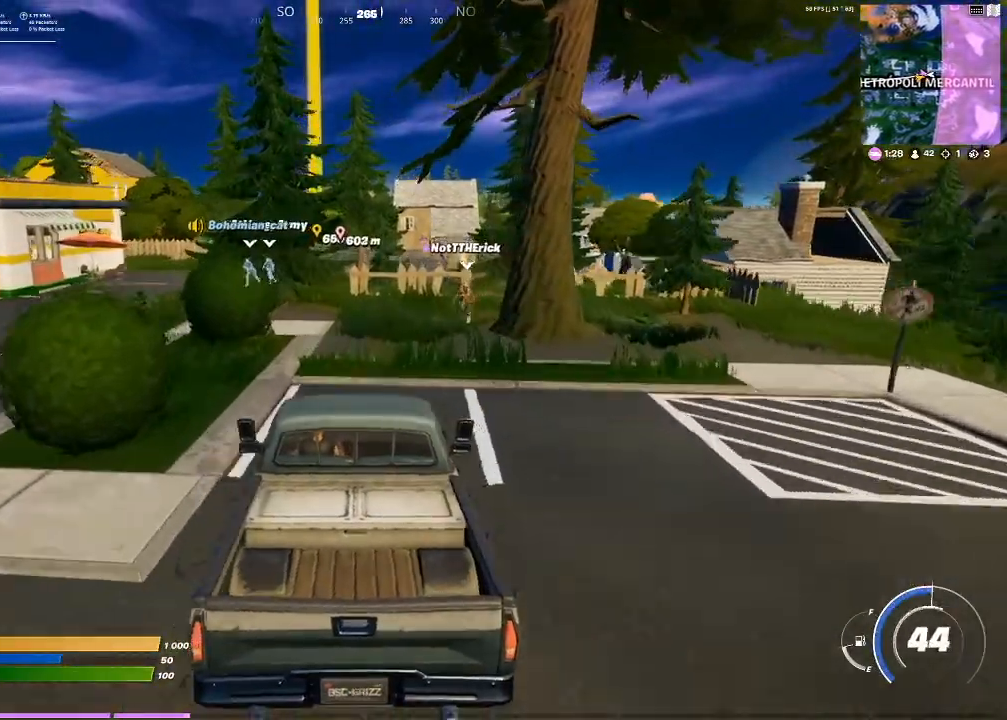
{"buttons": [], "left_stick": "down", "right_stick": "center", "events": [[300, "left_stick", "center"], [434, "left_stick", "down"]]}
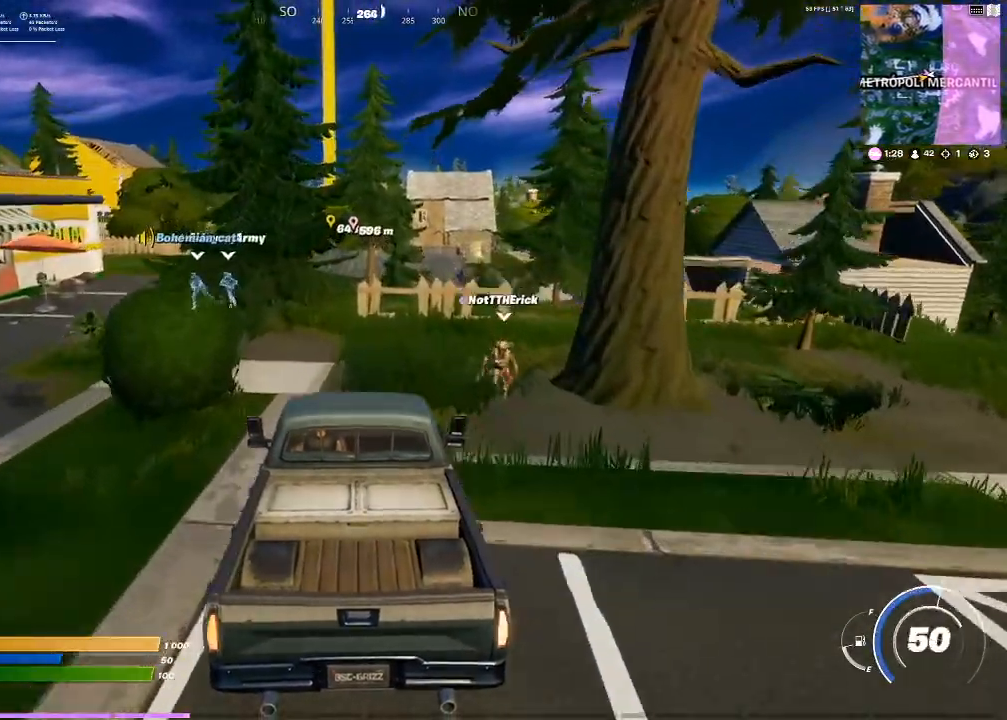
{"buttons": [], "left_stick": "down", "right_stick": "center", "events": []}
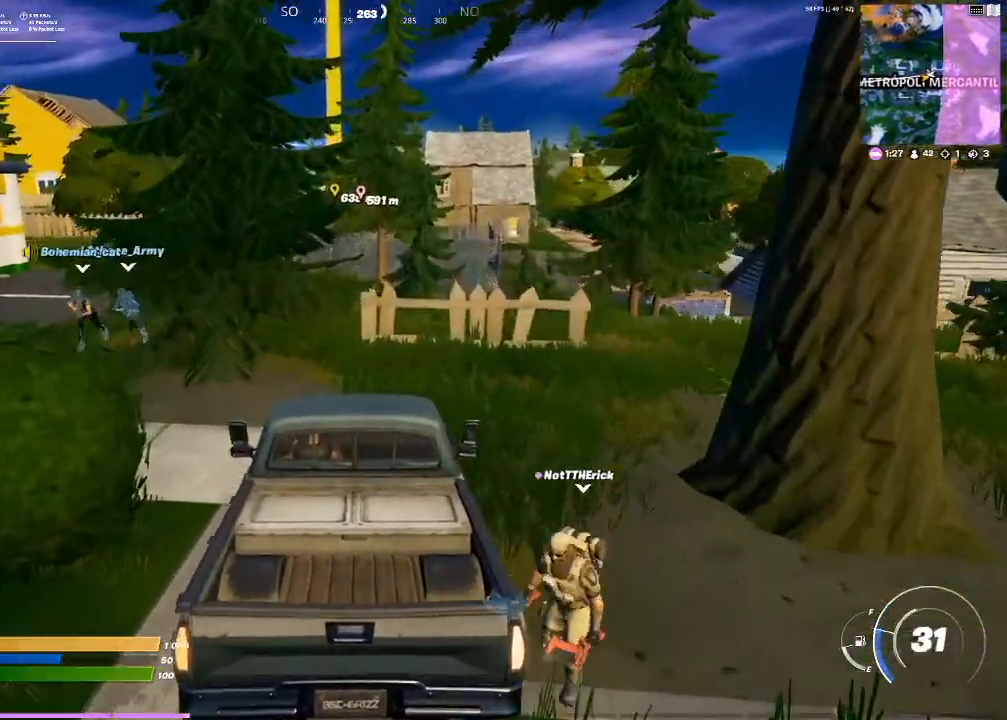
{"buttons": [], "left_stick": "center", "right_stick": "center", "events": [[167, "left_stick", "center"]]}
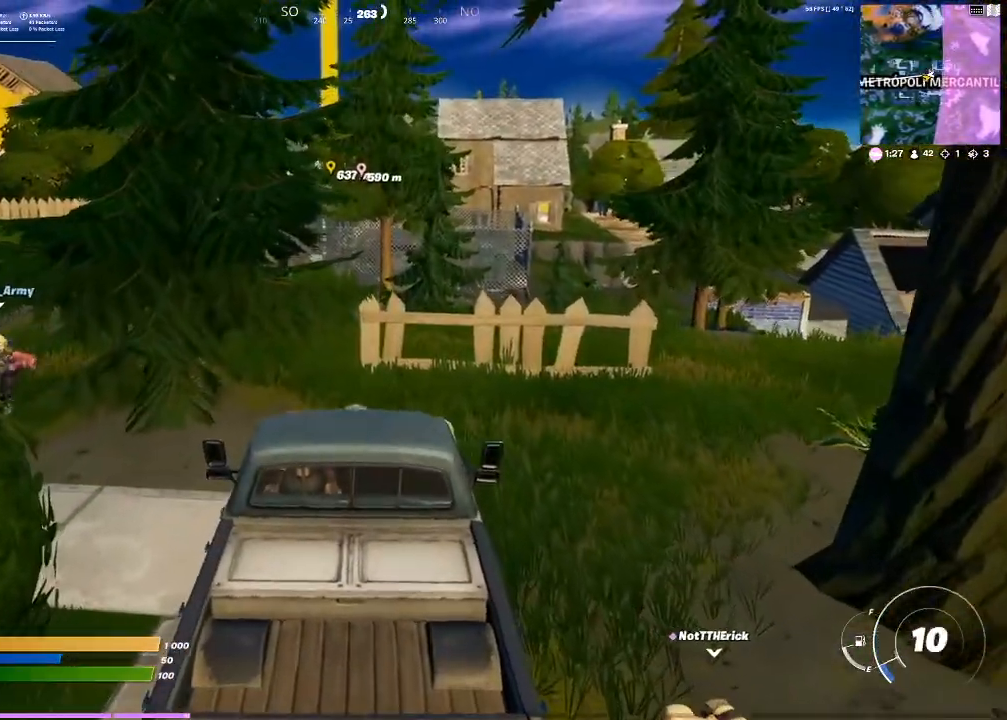
{"buttons": [], "left_stick": "center", "right_stick": "center", "events": []}